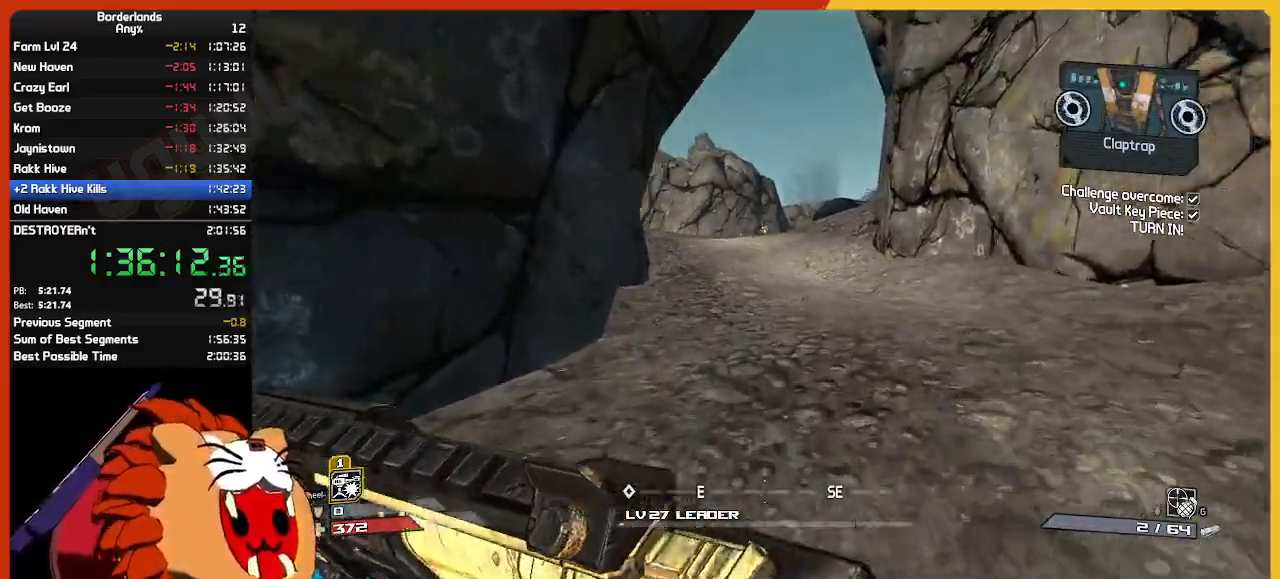
Gameplay with keyboard and mouse; each line is a JSON object with the keys and mouse buttons held at the frame after it. "events" lists presses ("down") and releases ("up") of "1", "2", "3", "4", "5", "a", "alt", "c", "ctrl", "d", "down", "e", "escape", "f", "g", "left", "q", "r", "return", "right", "s", "shift", "space", "t", "tab", "up", "v", "w", "x", "z", "mouse_left", "mouse_wheel" and "mouse_right" between this image and that frame as [ms after this image, input, new state], when the widget could be followed in between. "mouse_left", "mouse_wheel", "mouse_right" = the "left", "wheel", "right" buttons of the "mouse" list. No other keys are recorded. "wheel" means that the mouse wheel is clicked or scrolled. "mouse_move" is the direction in which the mouse moves at that frame (one of eight, or "still"), when it could be read.
{"keys": ["w"], "mouse": [], "mouse_move": "still", "events": [[50, "shift", "up"]]}
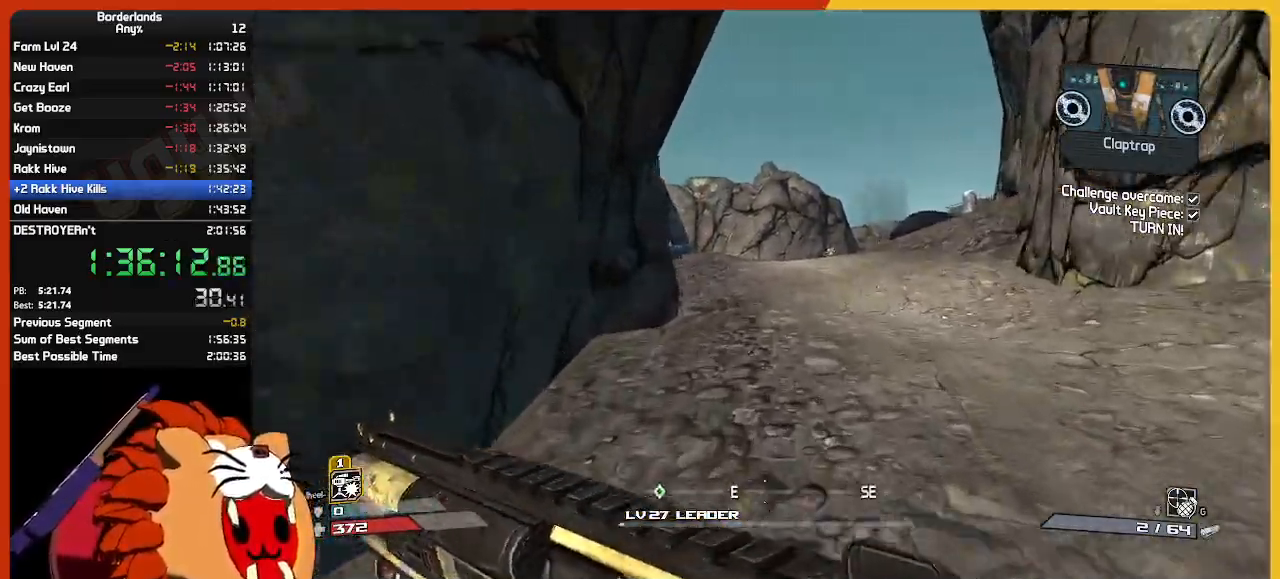
{"keys": ["w"], "mouse": [], "mouse_move": "still", "events": []}
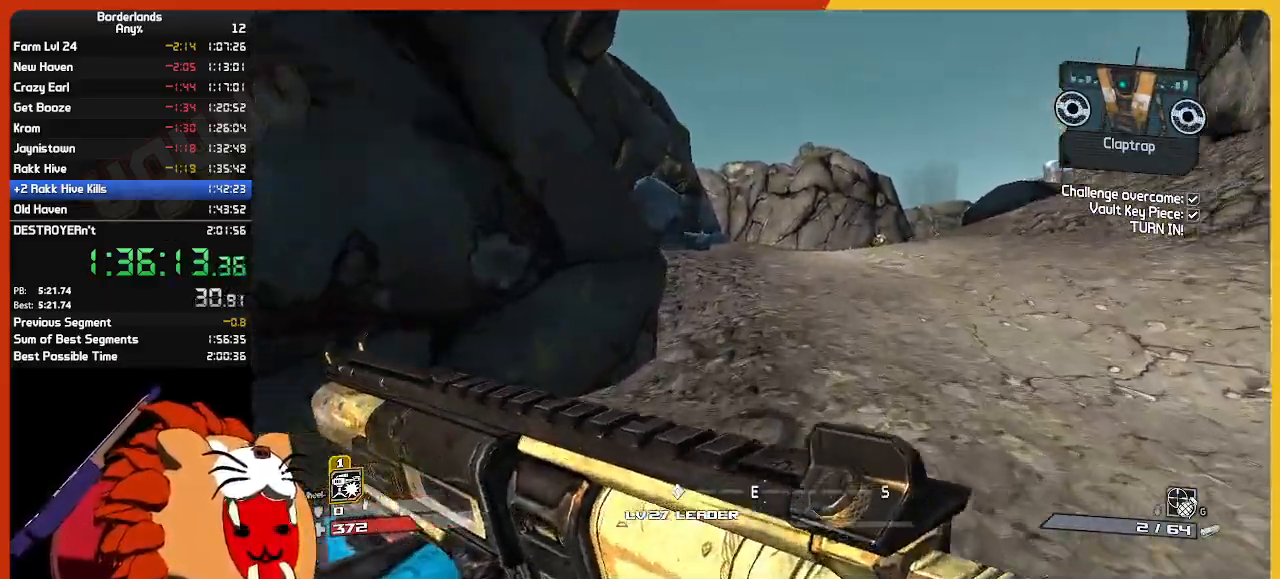
{"keys": ["w"], "mouse": [], "mouse_move": "still", "events": []}
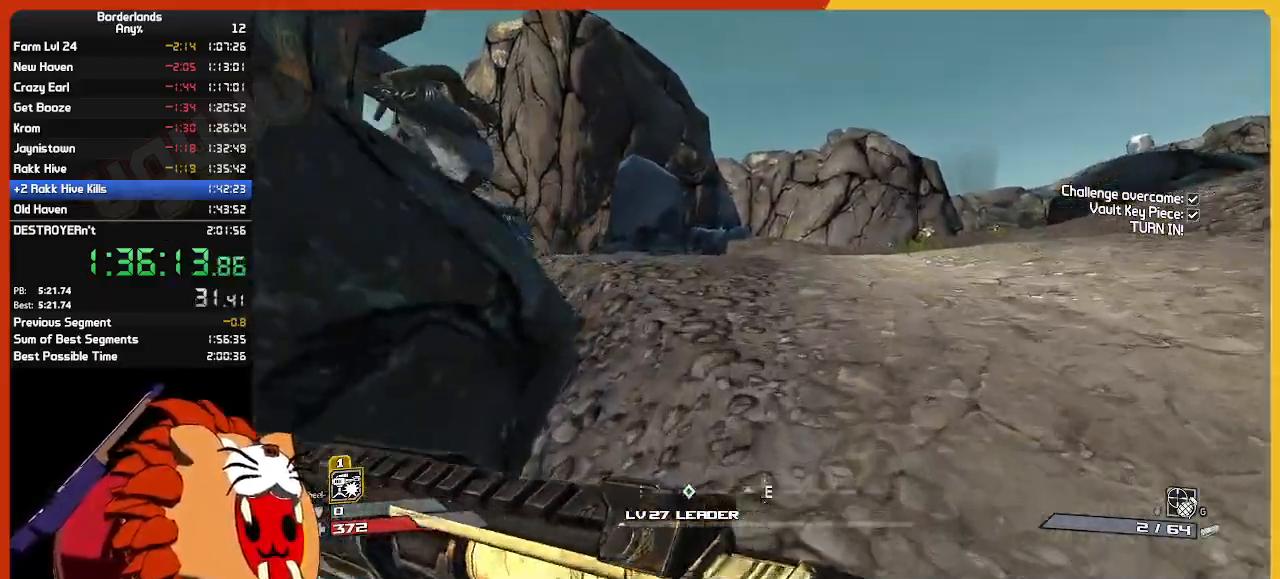
{"keys": ["w"], "mouse": [], "mouse_move": "left", "events": []}
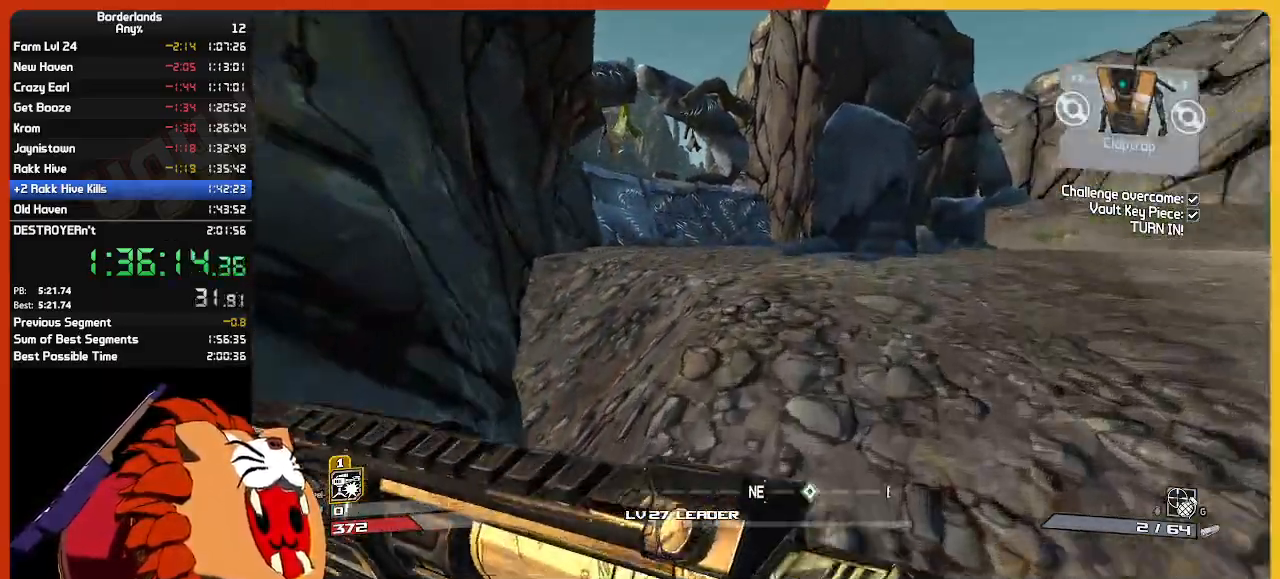
{"keys": ["w"], "mouse": [], "mouse_move": "still", "events": []}
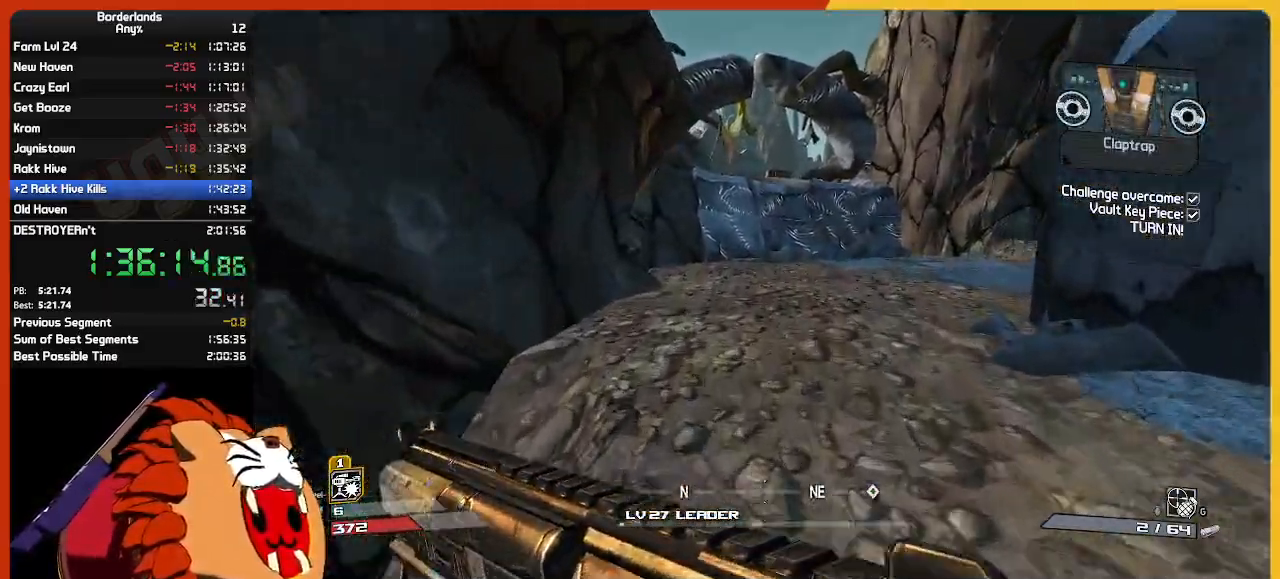
{"keys": ["w"], "mouse": [], "mouse_move": "still", "events": []}
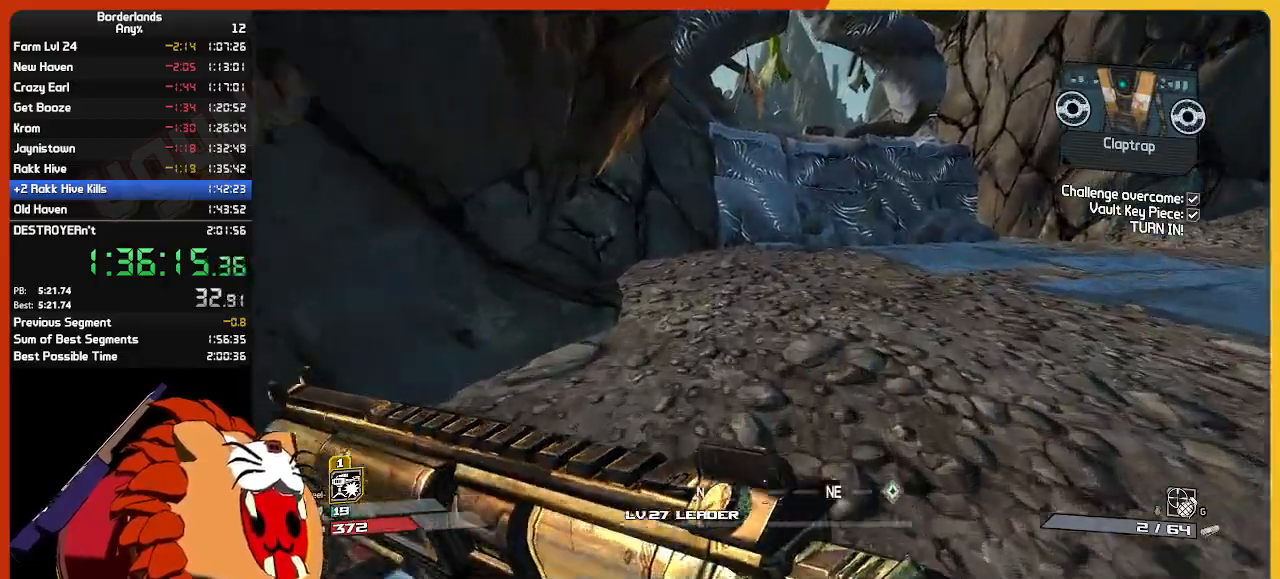
{"keys": ["w"], "mouse": [], "mouse_move": "still", "events": []}
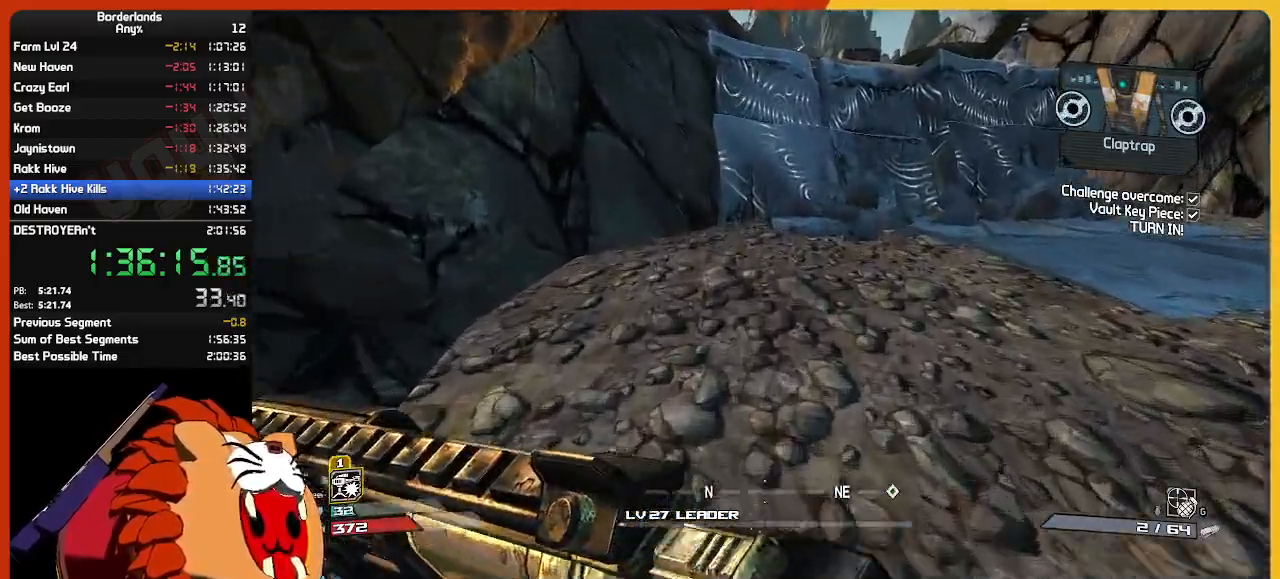
{"keys": ["w"], "mouse": [], "mouse_move": "still", "events": []}
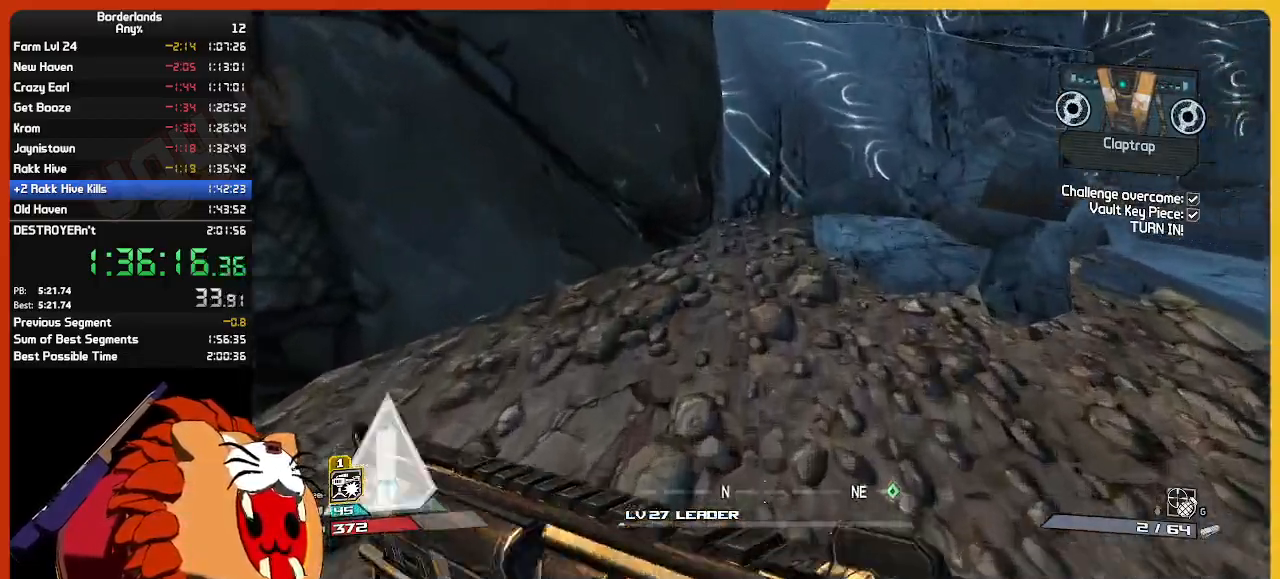
{"keys": [], "mouse": [], "mouse_move": "down", "events": [[234, "g", "down"], [367, "g", "up"], [417, "w", "up"]]}
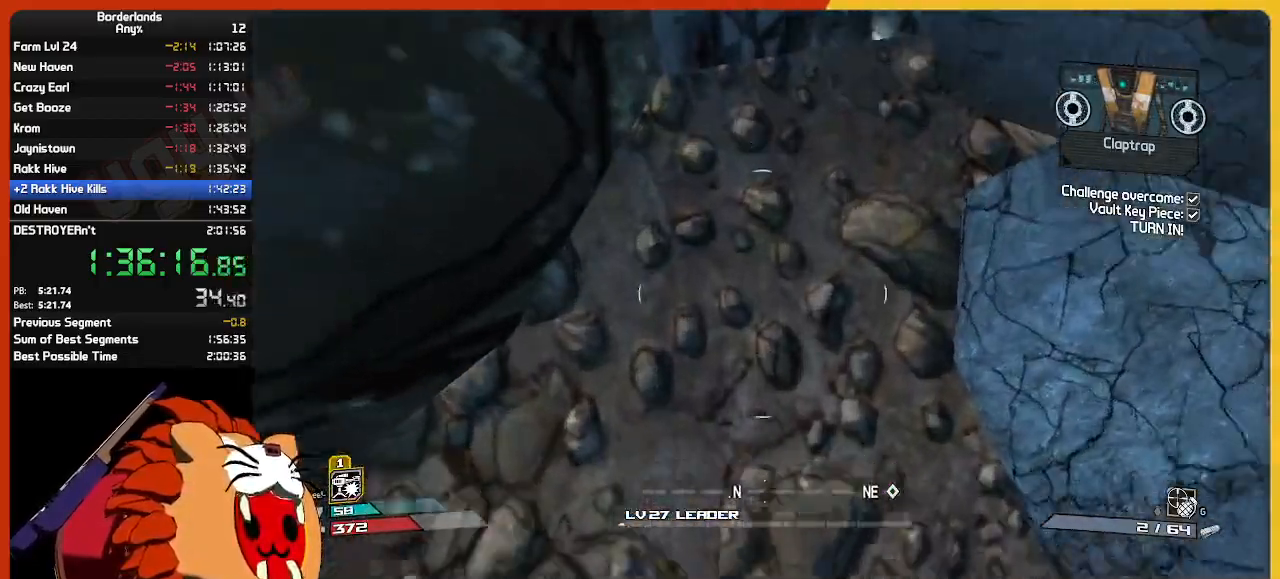
{"keys": [], "mouse": [], "mouse_move": "still", "events": []}
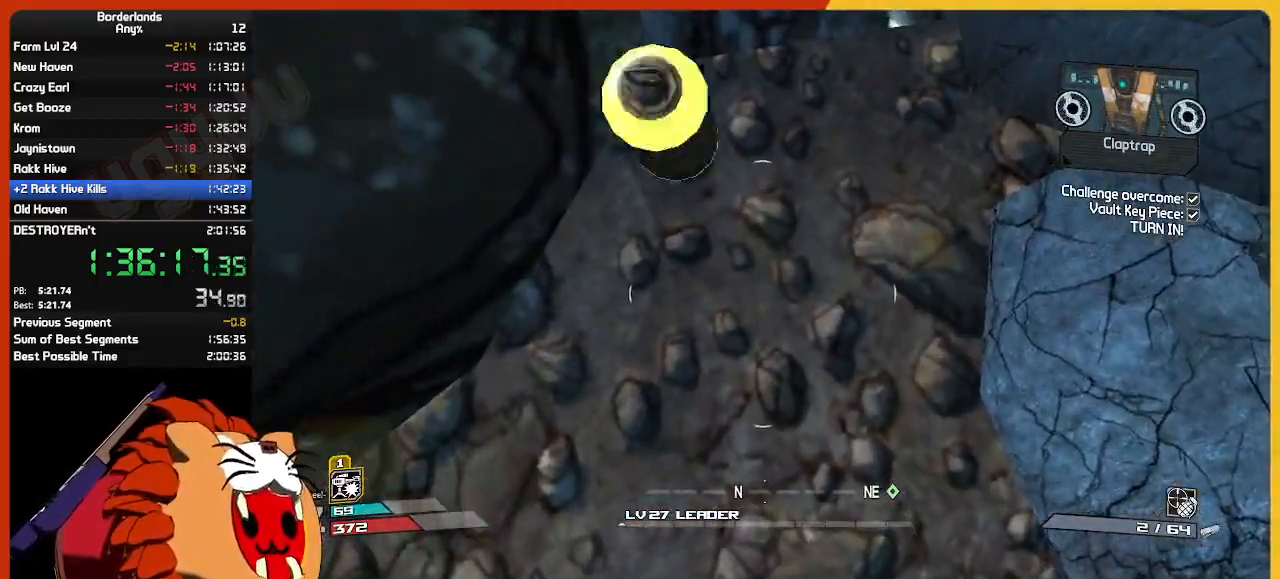
{"keys": ["w"], "mouse": [], "mouse_move": "still", "events": [[450, "w", "down"]]}
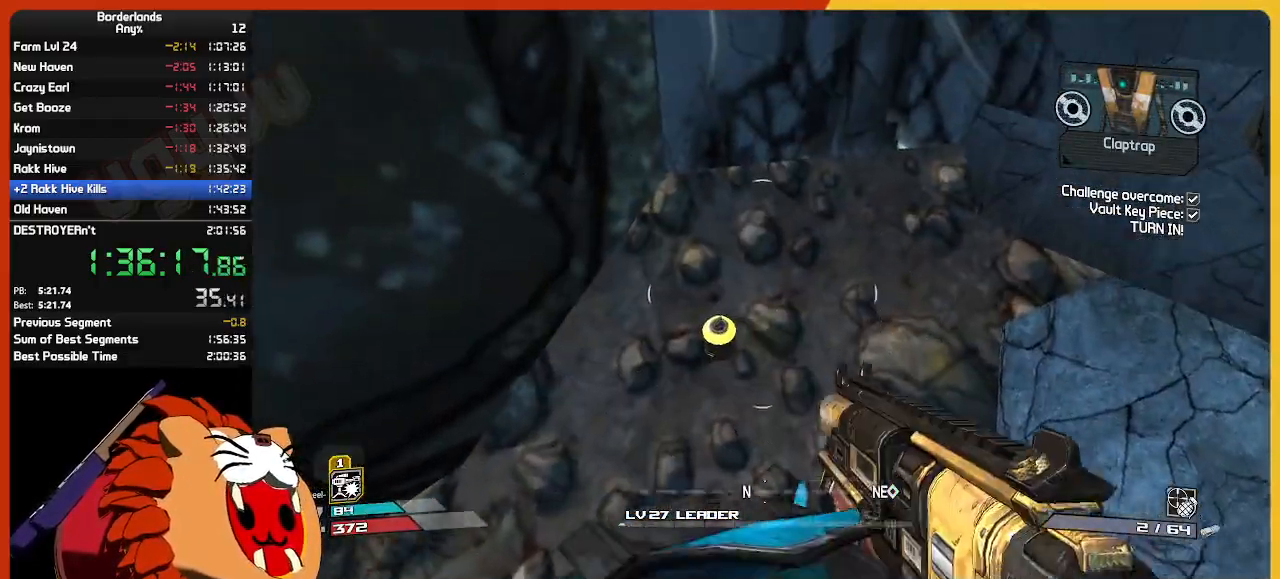
{"keys": ["space"], "mouse": [], "mouse_move": "still", "events": [[134, "w", "up"], [500, "space", "down"]]}
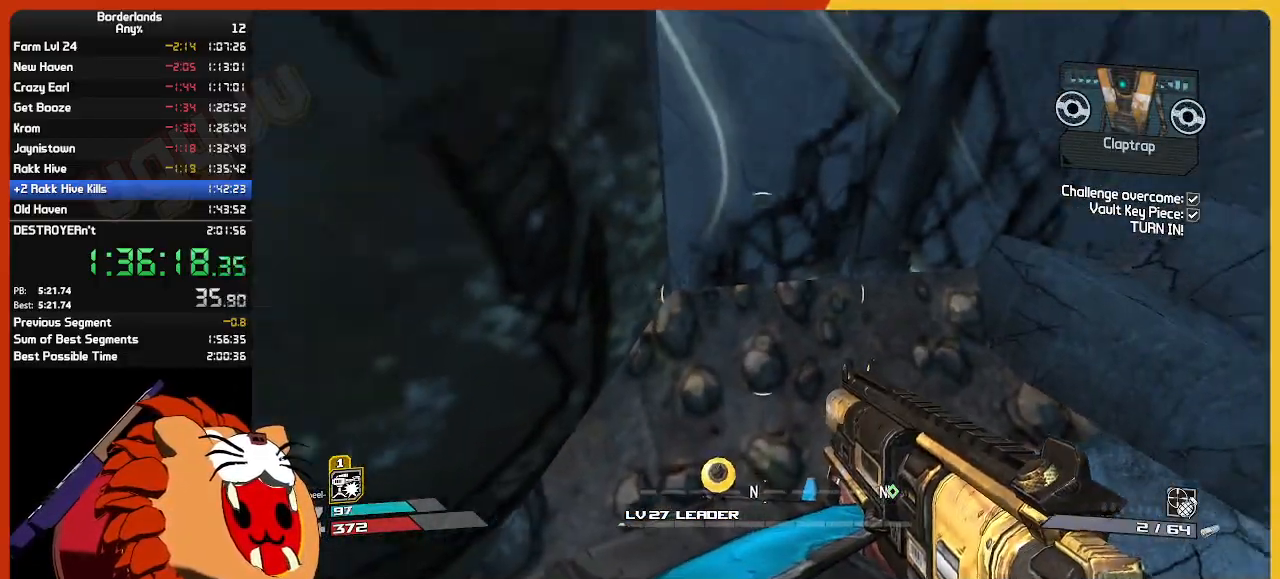
{"keys": ["w"], "mouse": [], "mouse_move": "still", "events": [[100, "w", "down"], [284, "space", "up"]]}
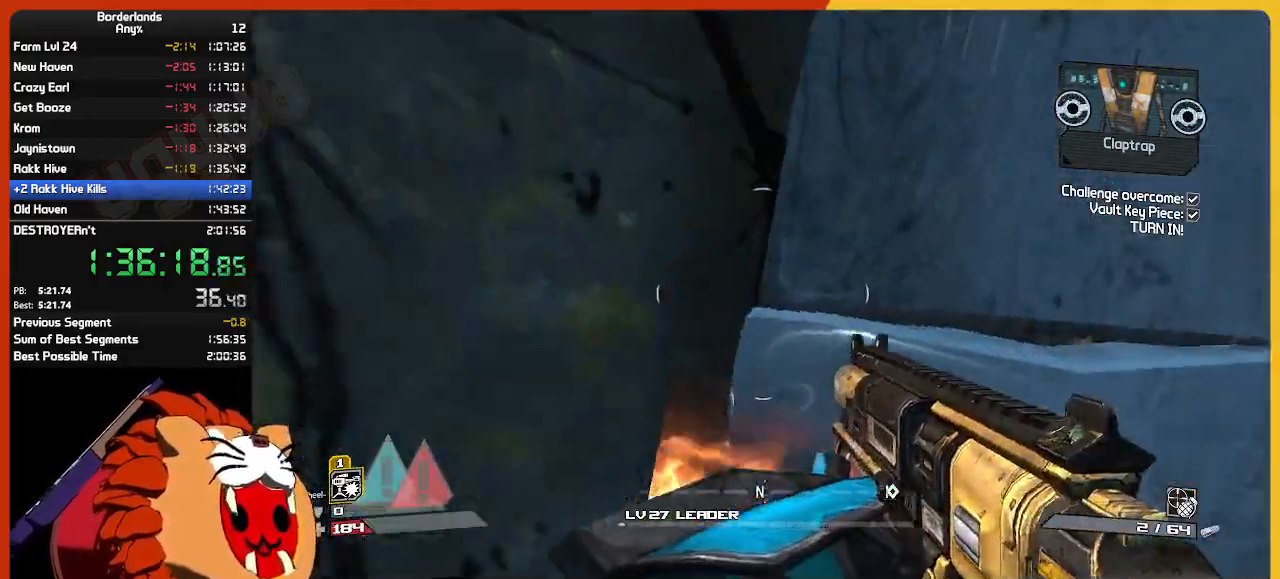
{"keys": ["d", "w"], "mouse": [], "mouse_move": "right", "events": [[450, "d", "down"]]}
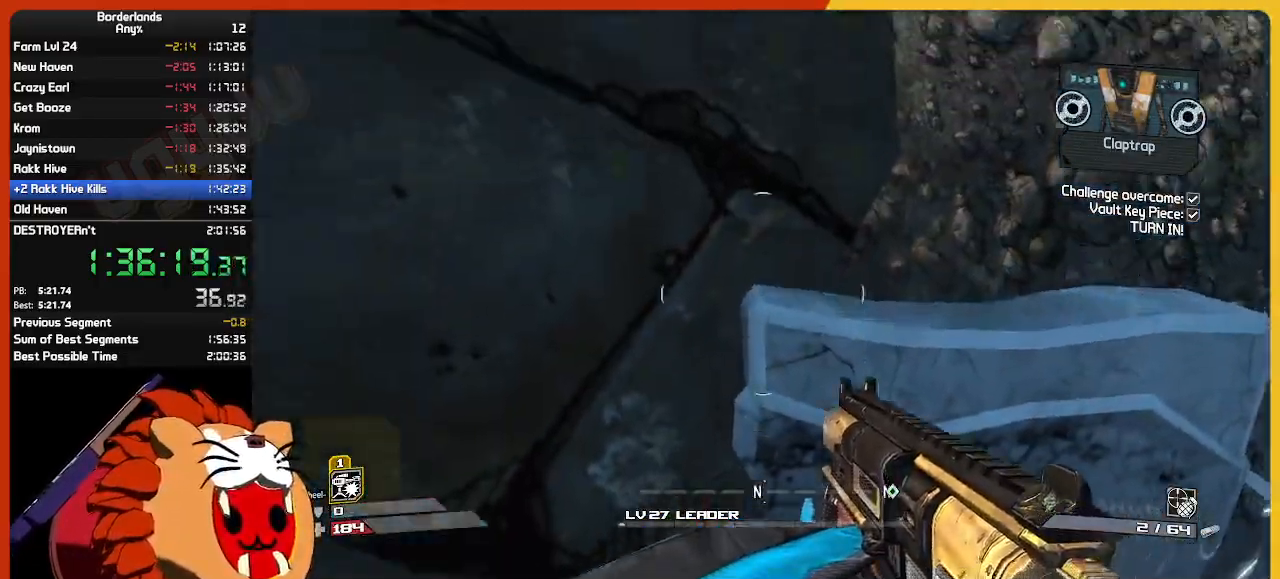
{"keys": ["d", "shift", "w"], "mouse": [], "mouse_move": "still", "events": [[500, "shift", "down"]]}
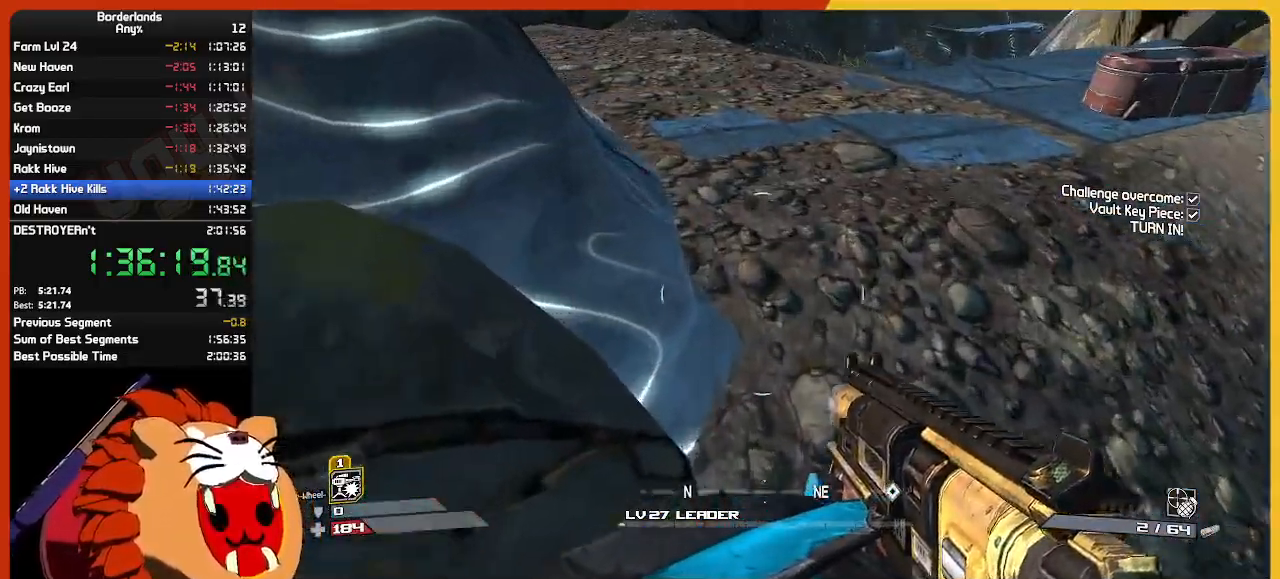
{"keys": ["shift", "w"], "mouse": [], "mouse_move": "still", "events": [[150, "d", "up"]]}
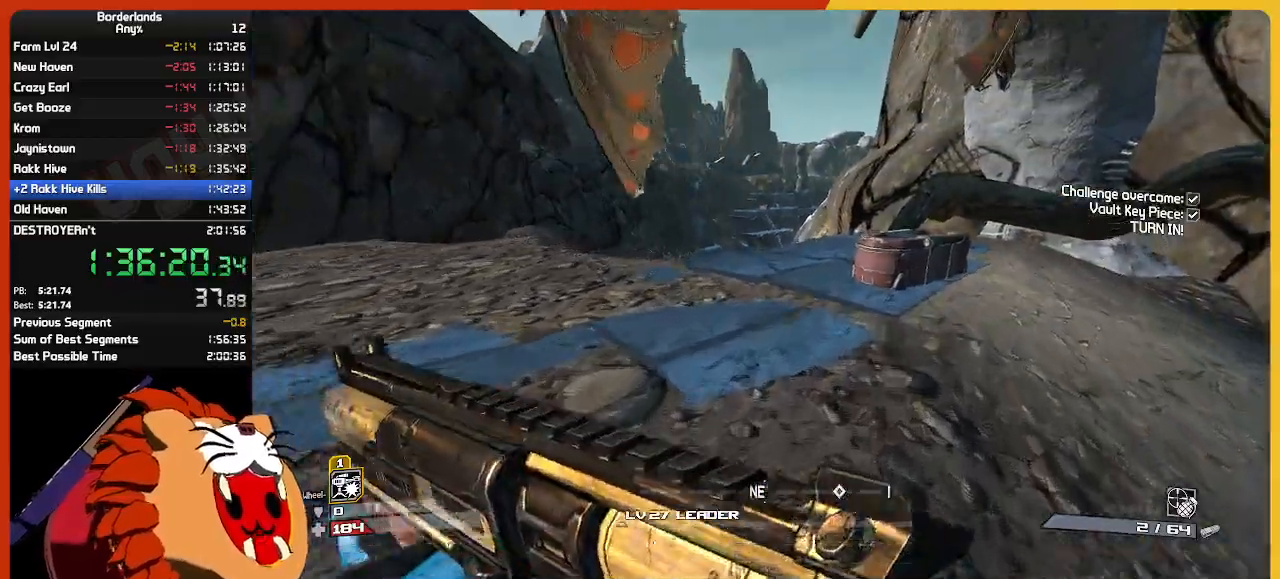
{"keys": ["w"], "mouse": [], "mouse_move": "still", "events": [[117, "shift", "up"]]}
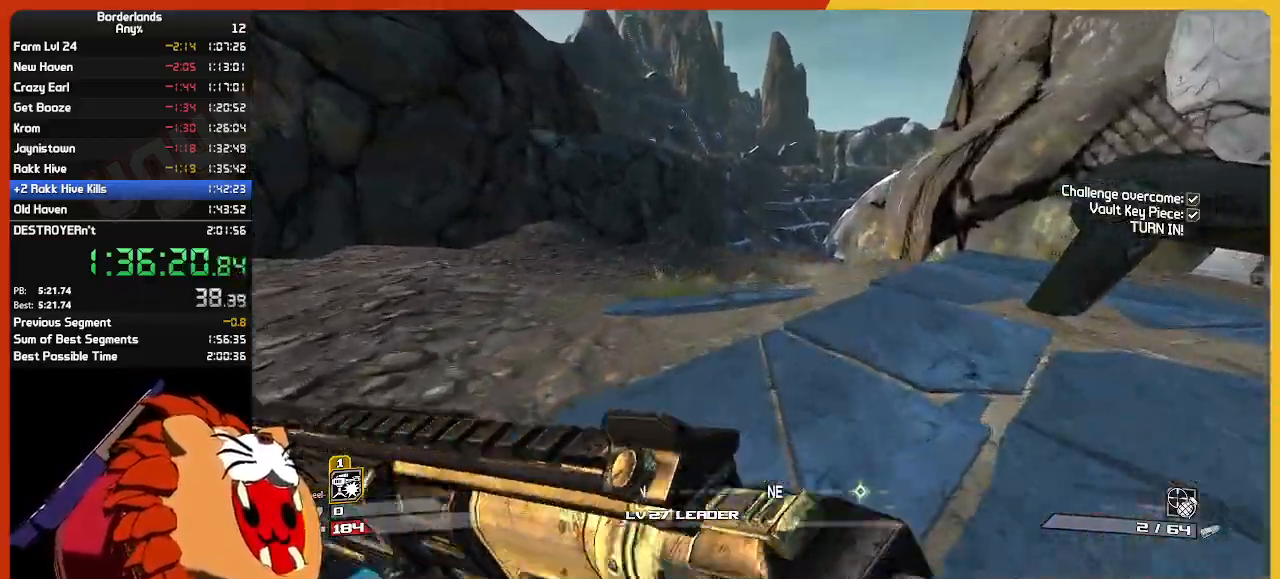
{"keys": ["w"], "mouse": [], "mouse_move": "still", "events": []}
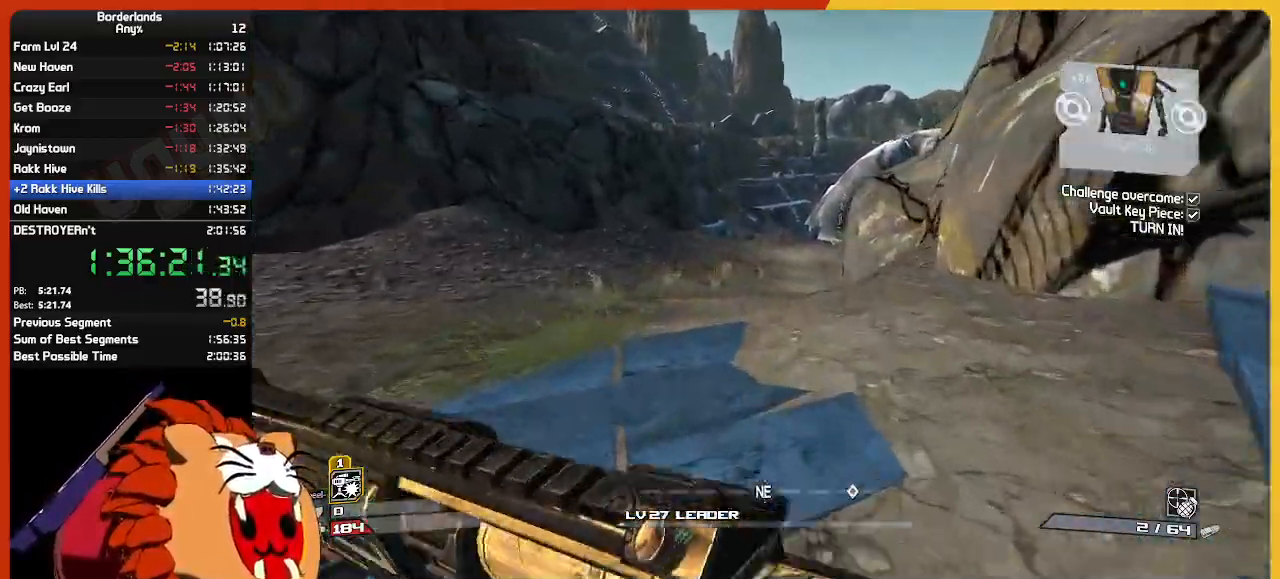
{"keys": ["w"], "mouse": [], "mouse_move": "still", "events": []}
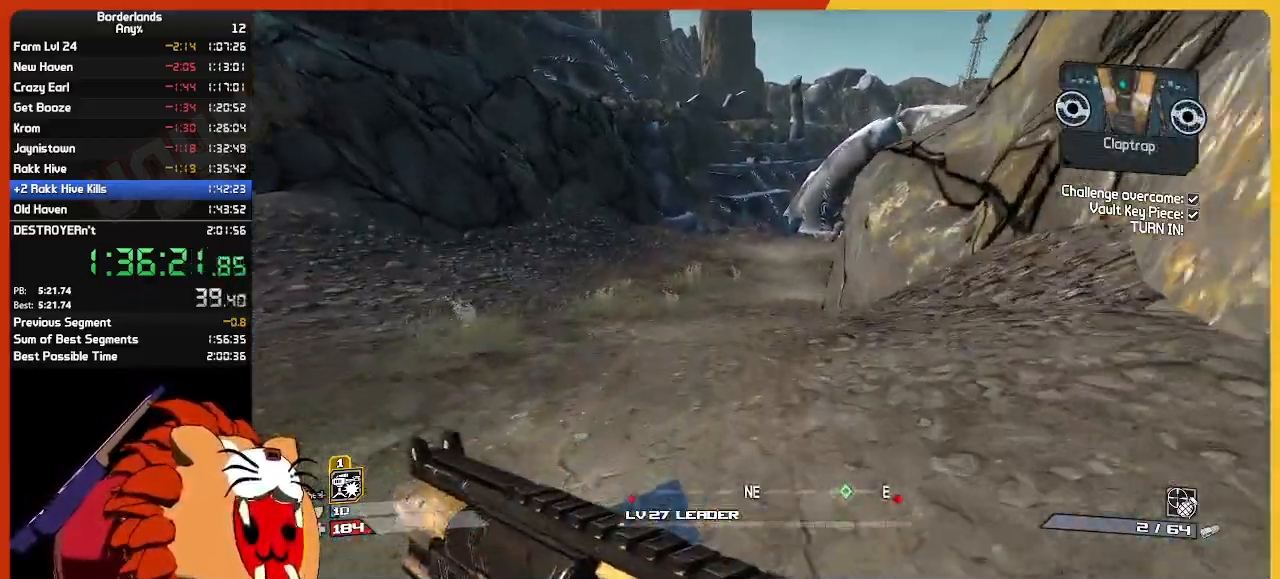
{"keys": ["w"], "mouse": [], "mouse_move": "still", "events": []}
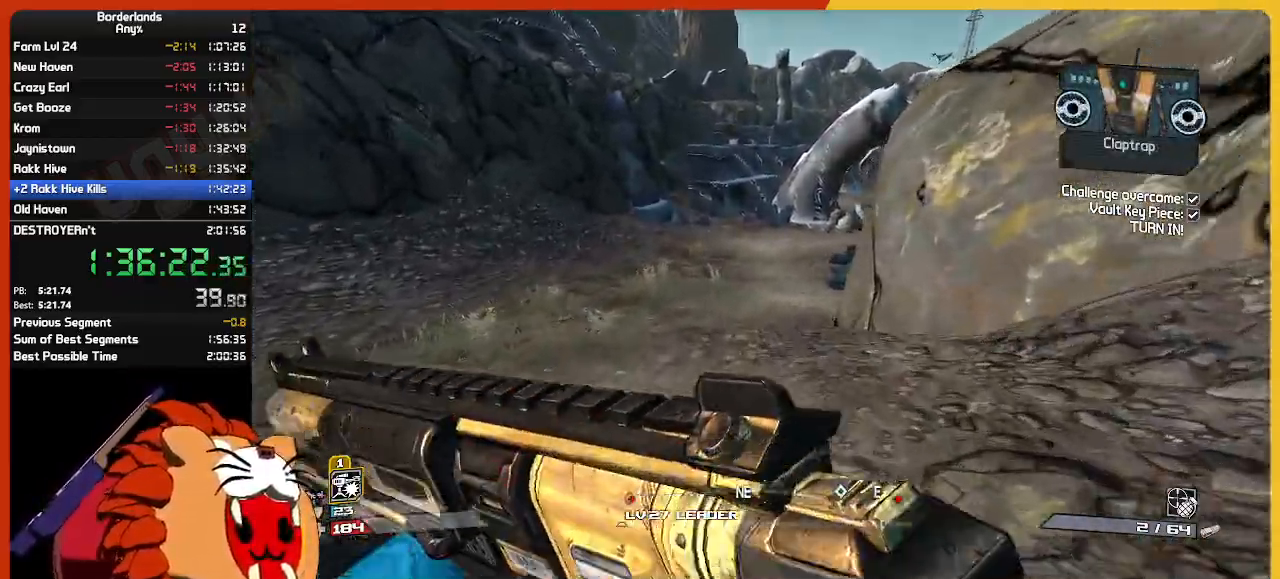
{"keys": ["w"], "mouse": [], "mouse_move": "still", "events": []}
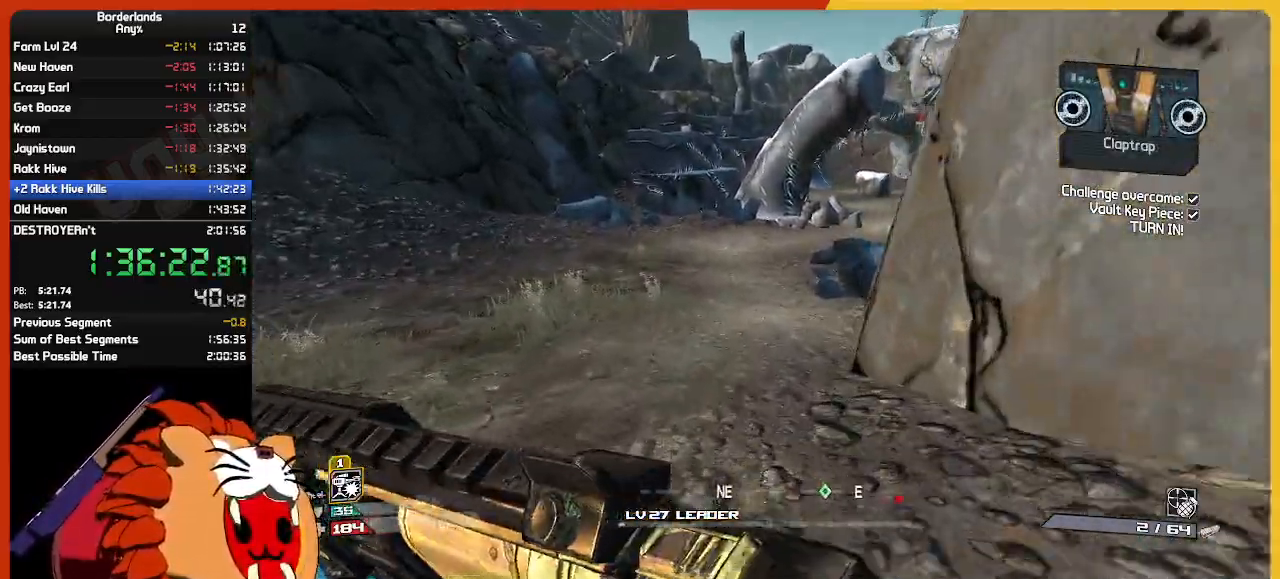
{"keys": ["w"], "mouse": [], "mouse_move": "still", "events": []}
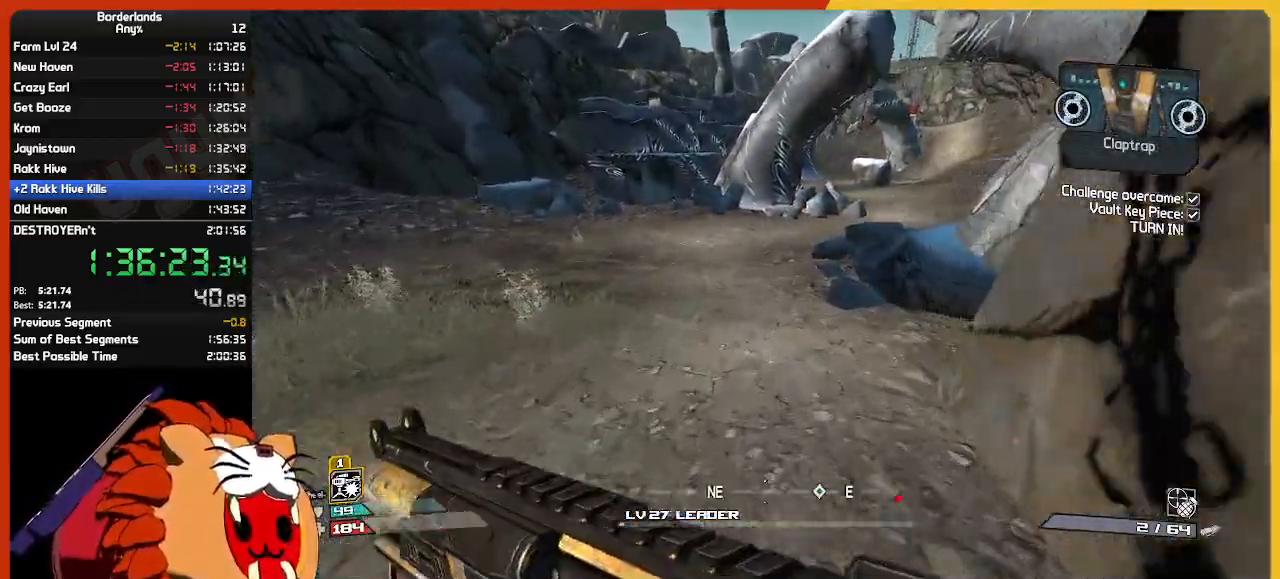
{"keys": ["w"], "mouse": [], "mouse_move": "still", "events": []}
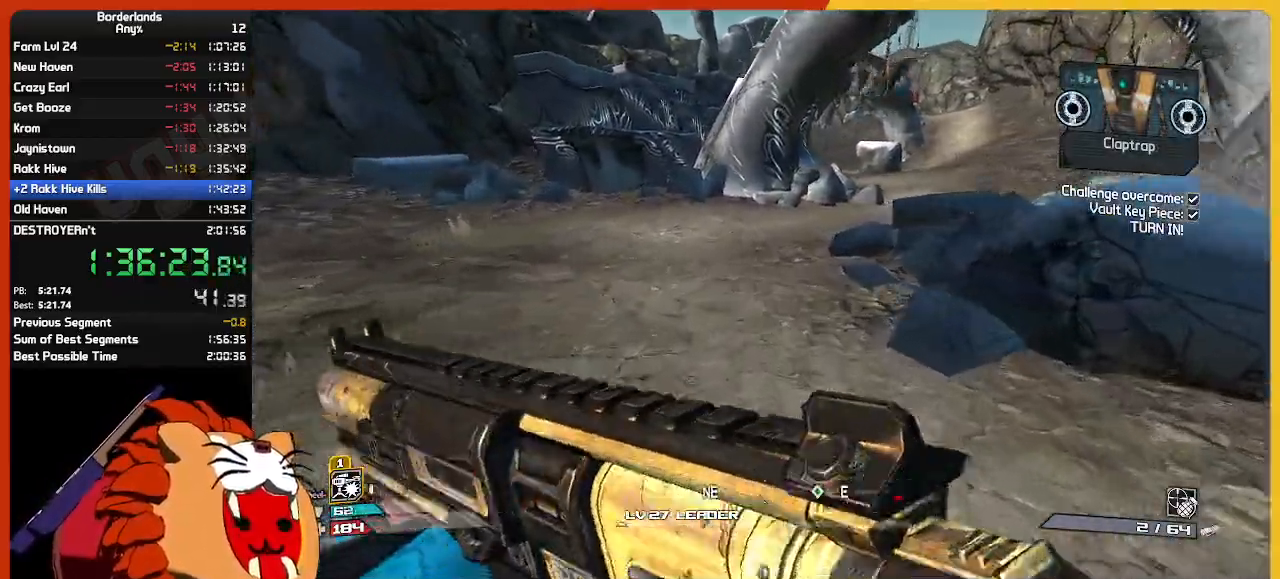
{"keys": ["w"], "mouse": [], "mouse_move": "still", "events": []}
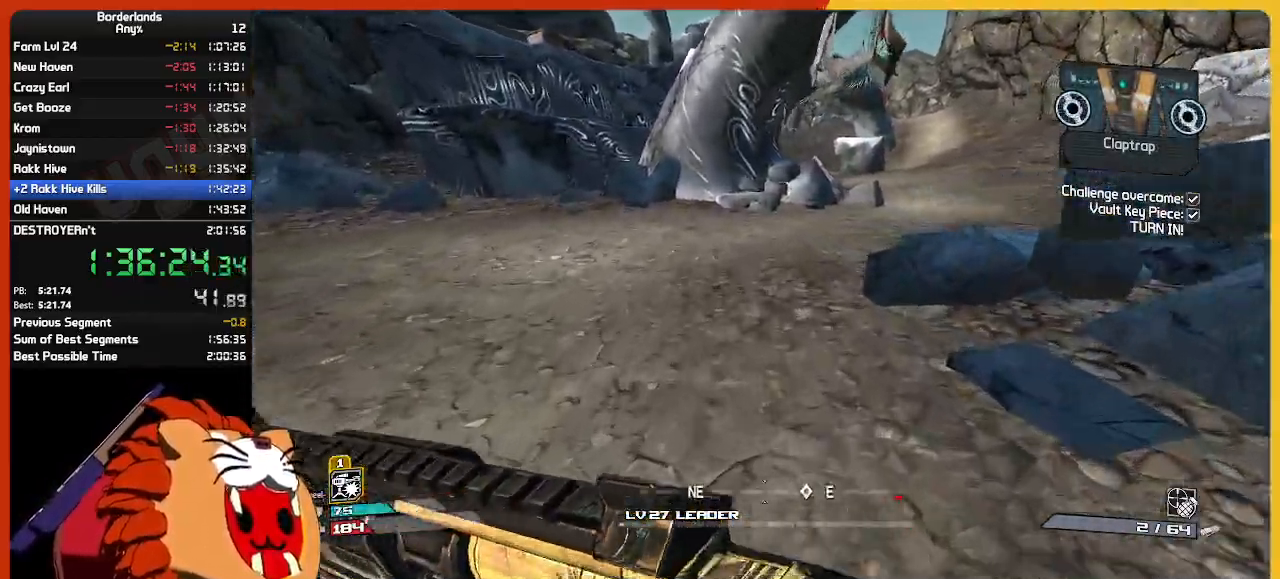
{"keys": ["w"], "mouse": [], "mouse_move": "right", "events": []}
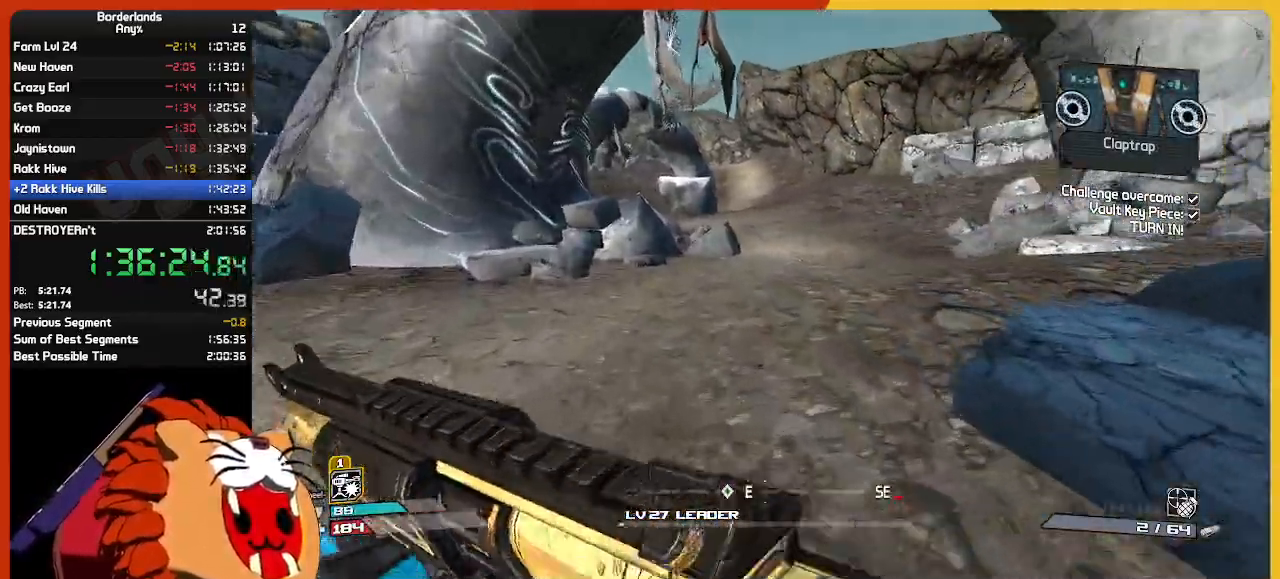
{"keys": ["w"], "mouse": [], "mouse_move": "still", "events": []}